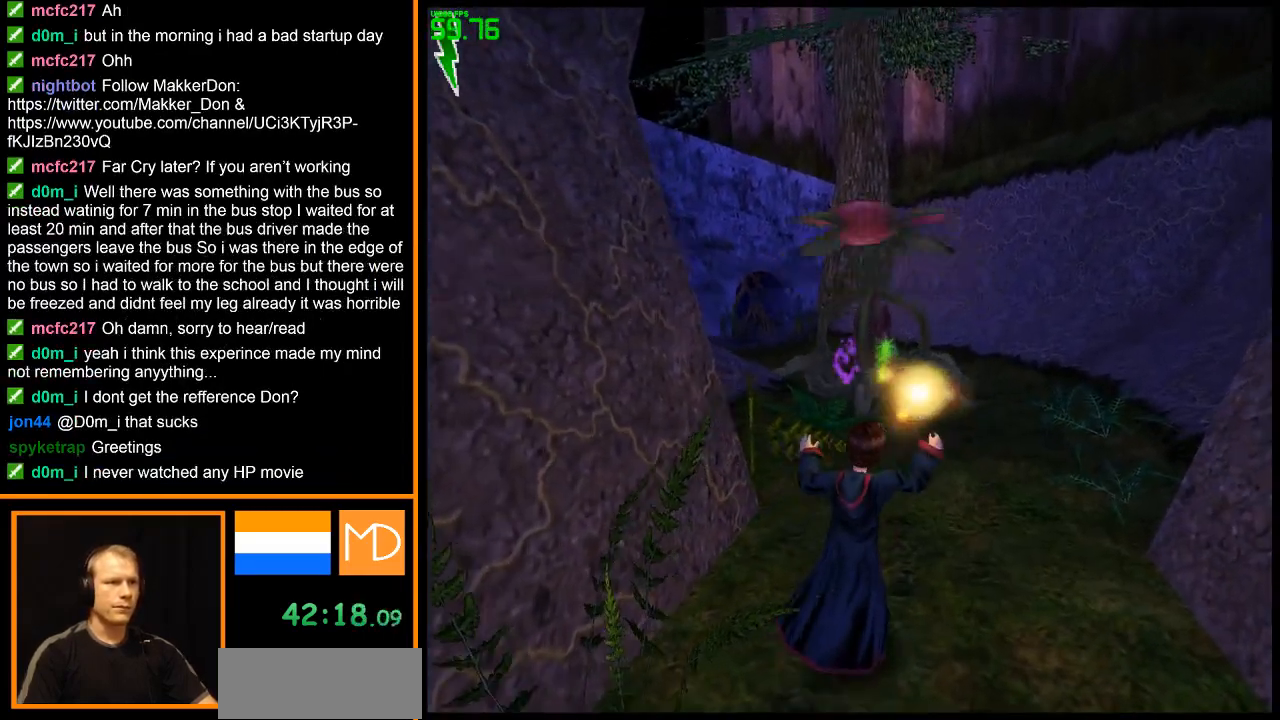
Gameplay with keyboard and mouse; each line is a JSON object with the keys and mouse buttons held at the frame after it. "events" lists presses ("down") and releases ("up") of "alt", "caps_lock", "ctrl", "down", "escape", "f1", "f2", "f3", "f4", "f5", "f6", "f7", "f8", "left", "return", "right", "shift", "space", "super", "tab", "up", "w", "mouse_left", "mouse_wheel" and "mouse_right" between this image and that frame as [ms after this image, input, new state], when the widget could be followed in between. "mouse_left", "mouse_wheel", "mouse_right" = the "left", "wheel", "right" buttons of the "mouse" list. No other keys are recorded. "wheel" means that the mouse wheel is clicked or scrolled. Mouse movement is not recorded.
{"keys": ["w"], "mouse": [], "events": [[100, "mouse_left", "up"], [134, "mouse_left", "down"], [234, "mouse_left", "up"], [284, "mouse_left", "down"], [284, "w", "up"], [367, "mouse_left", "up"], [367, "w", "down"], [417, "mouse_left", "down"], [467, "mouse_left", "up"]]}
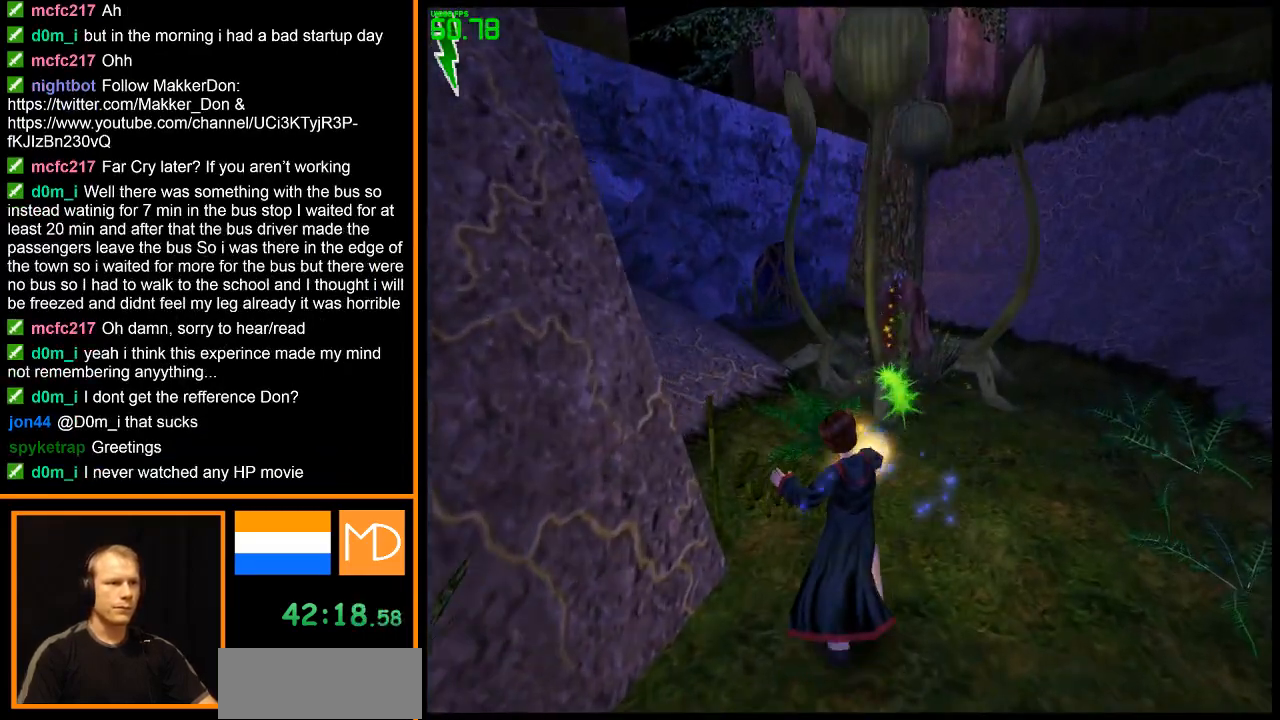
{"keys": ["w"], "mouse": [], "events": []}
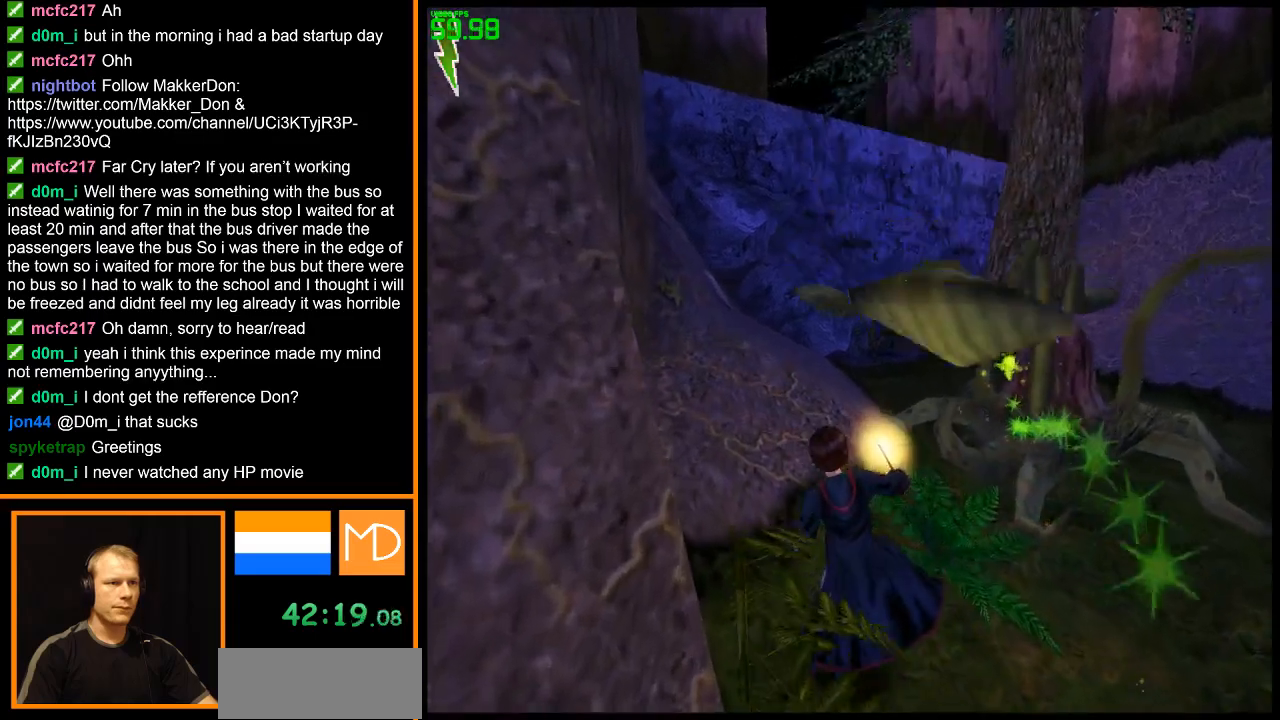
{"keys": ["w"], "mouse": [], "events": []}
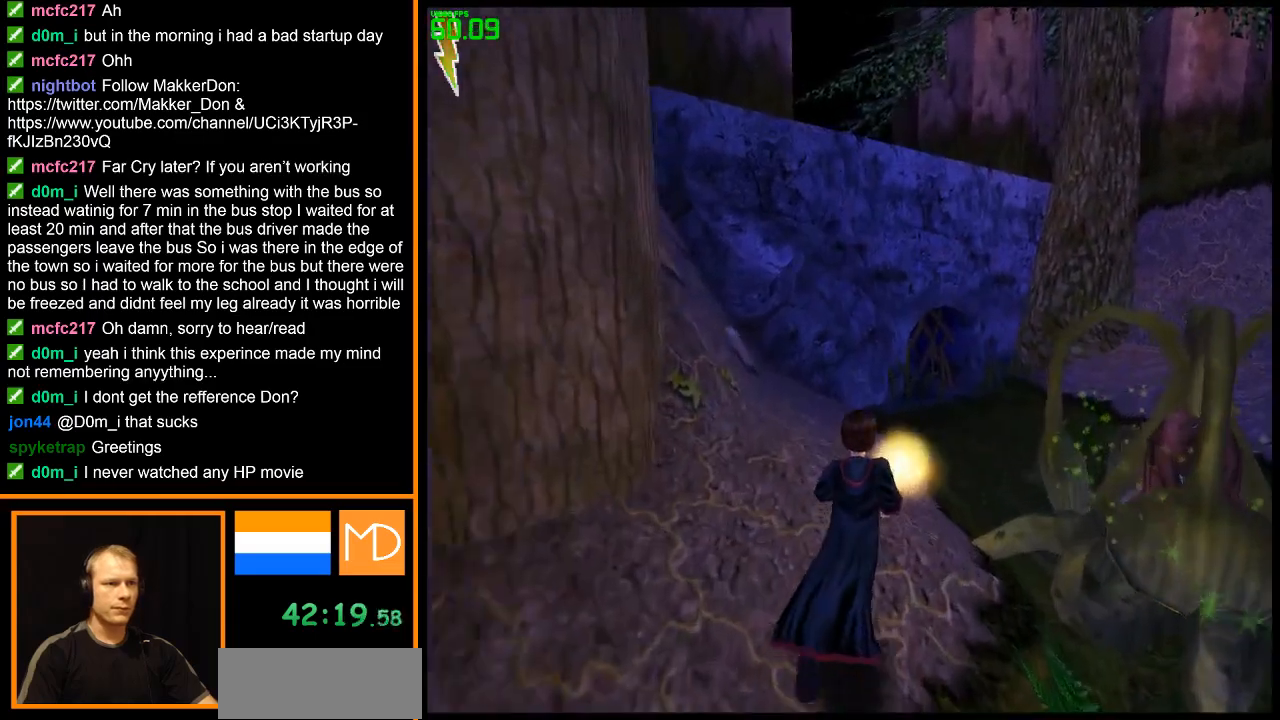
{"keys": ["w"], "mouse": [], "events": []}
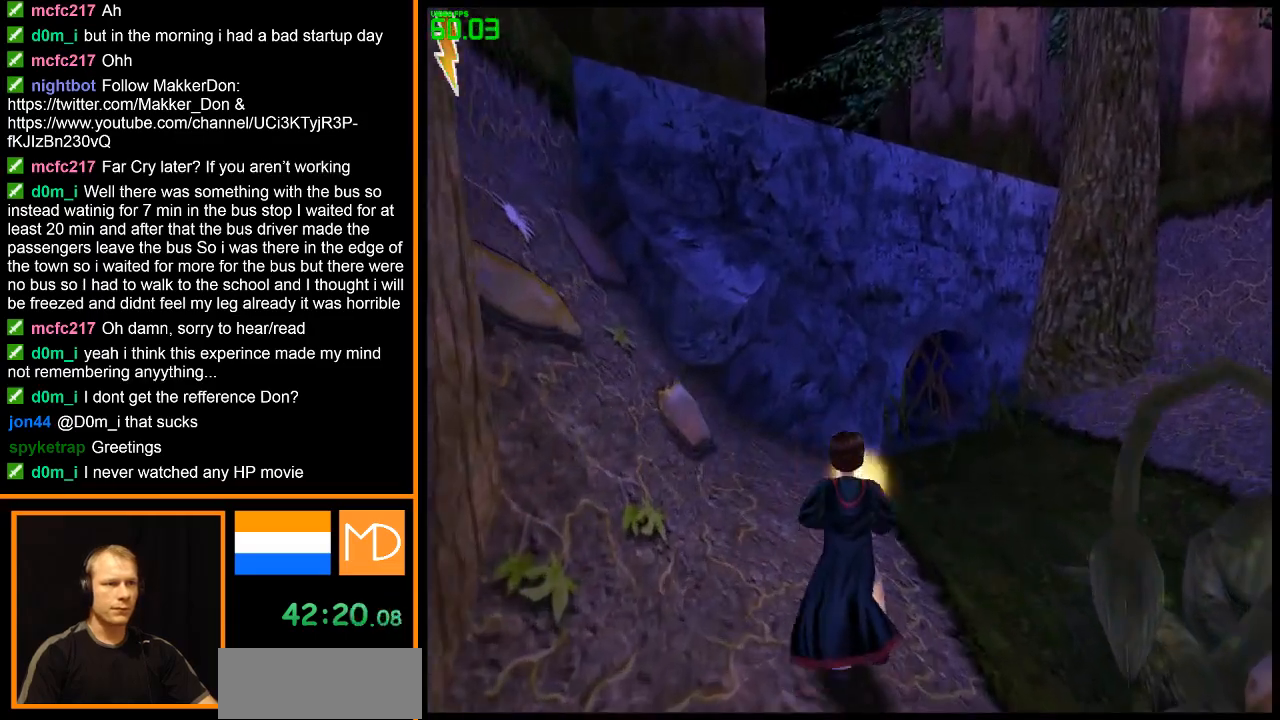
{"keys": ["w"], "mouse": ["left"], "events": [[150, "mouse_left", "down"]]}
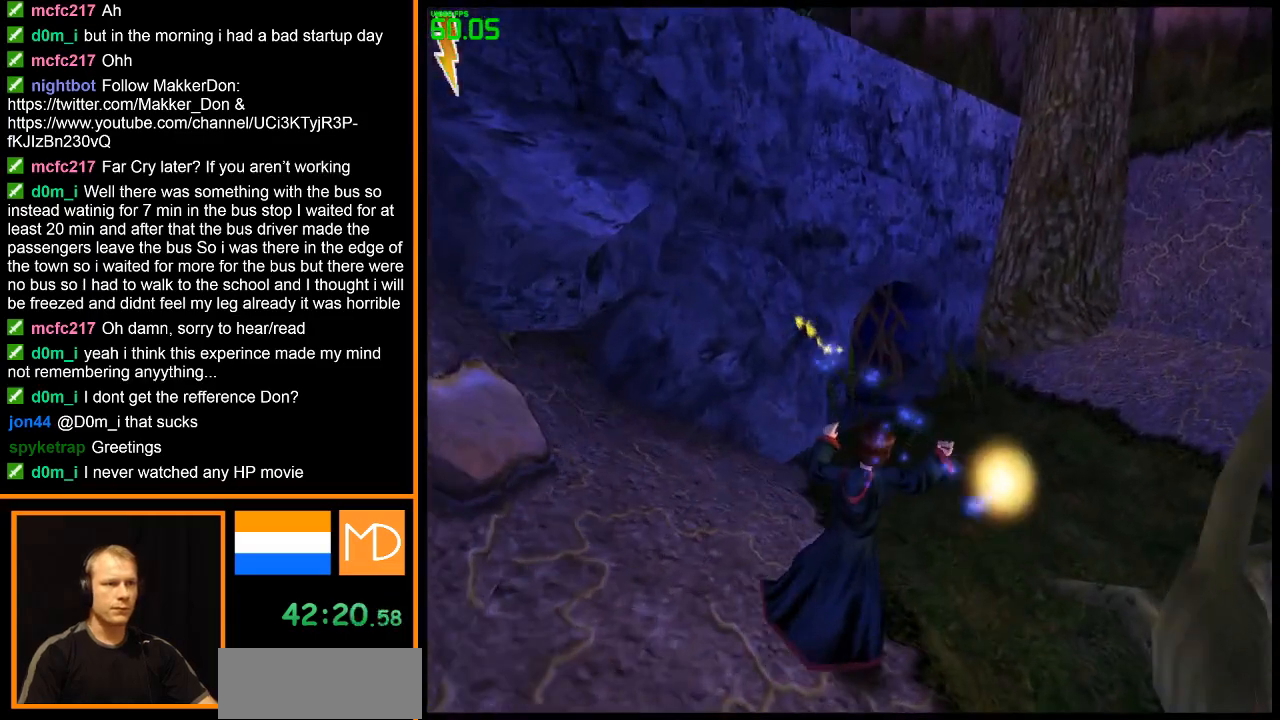
{"keys": ["w"], "mouse": ["left"], "events": [[116, "mouse_left", "up"], [166, "mouse_left", "down"], [266, "mouse_left", "up"], [317, "mouse_left", "down"], [400, "mouse_left", "up"], [500, "mouse_left", "down"]]}
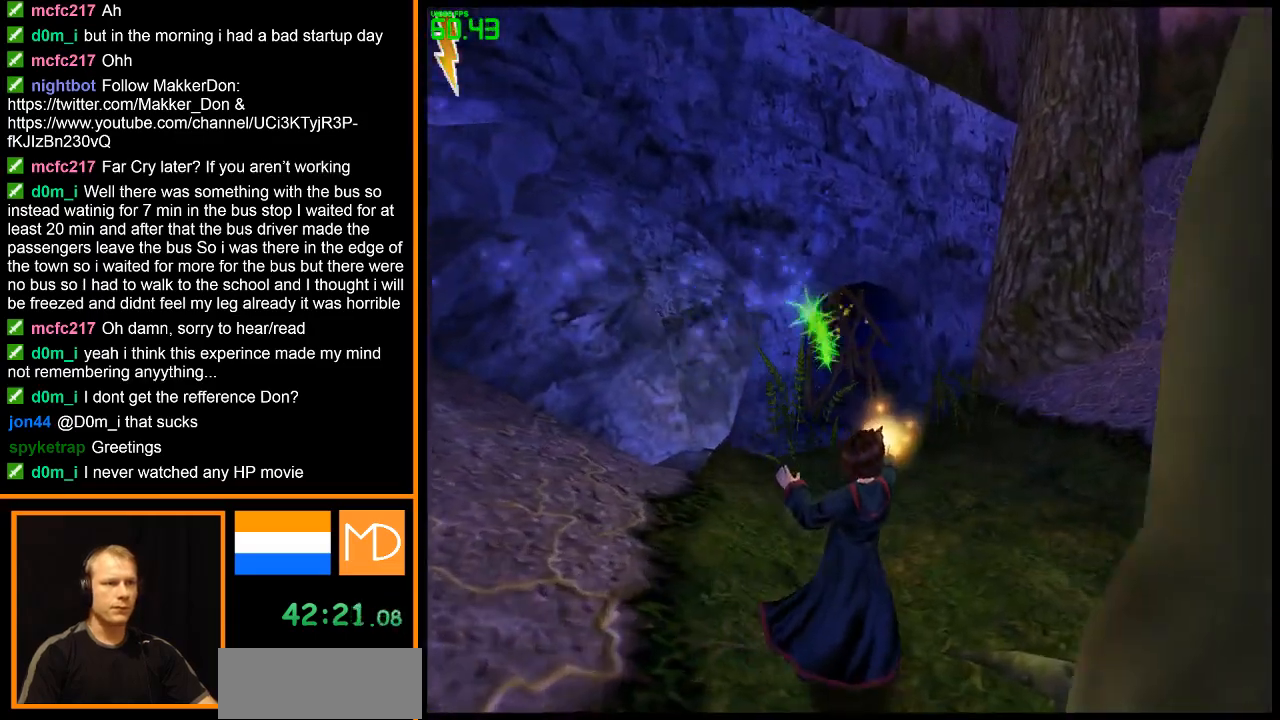
{"keys": ["w"], "mouse": [], "events": [[33, "mouse_left", "up"]]}
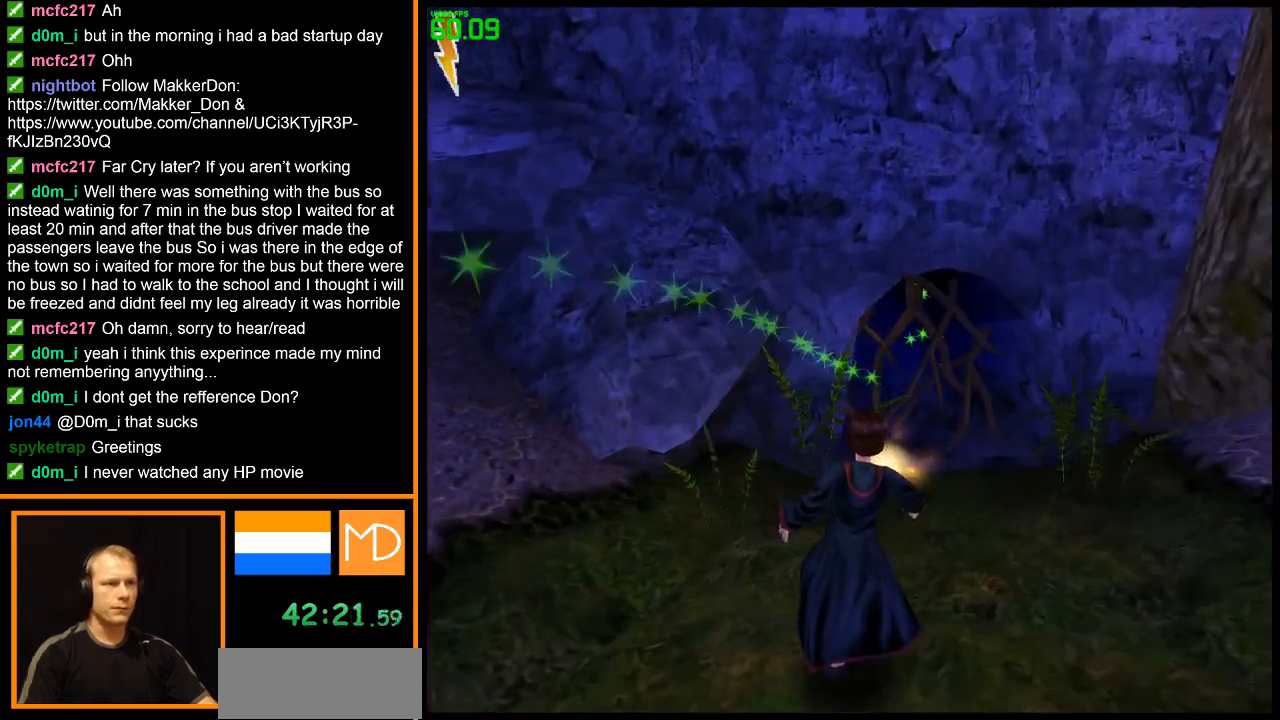
{"keys": ["w"], "mouse": [], "events": []}
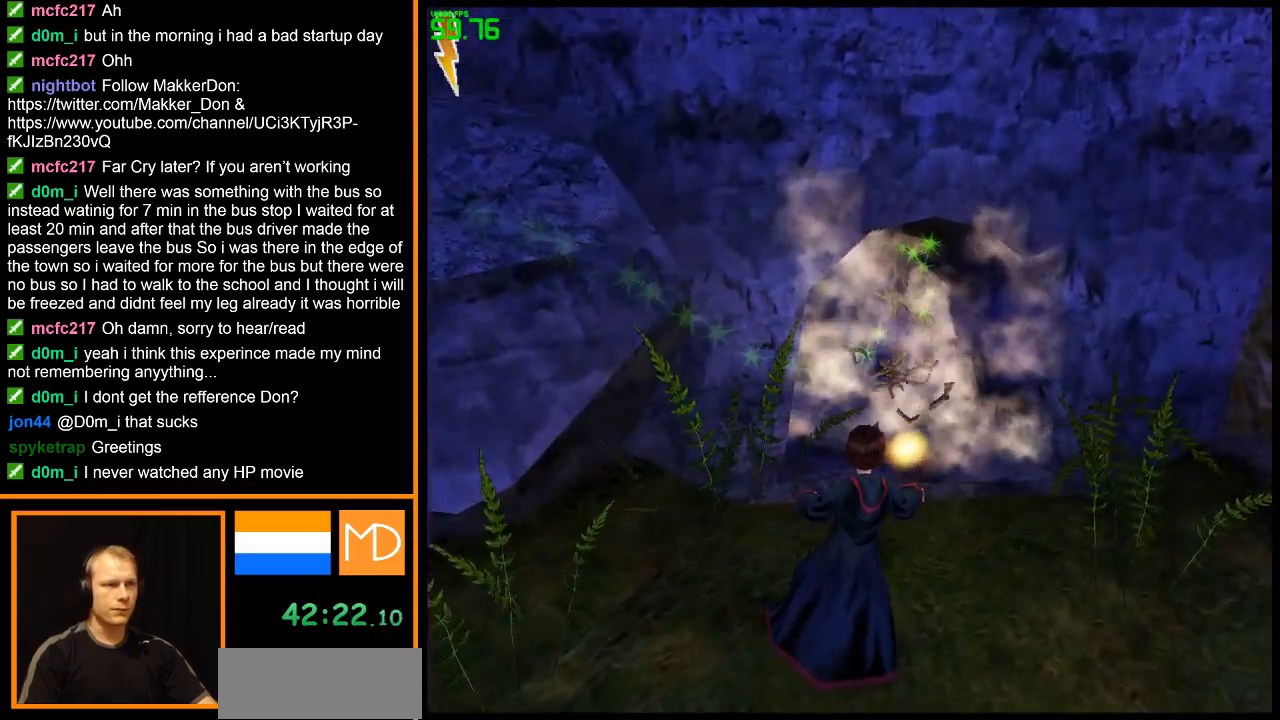
{"keys": ["w"], "mouse": [], "events": []}
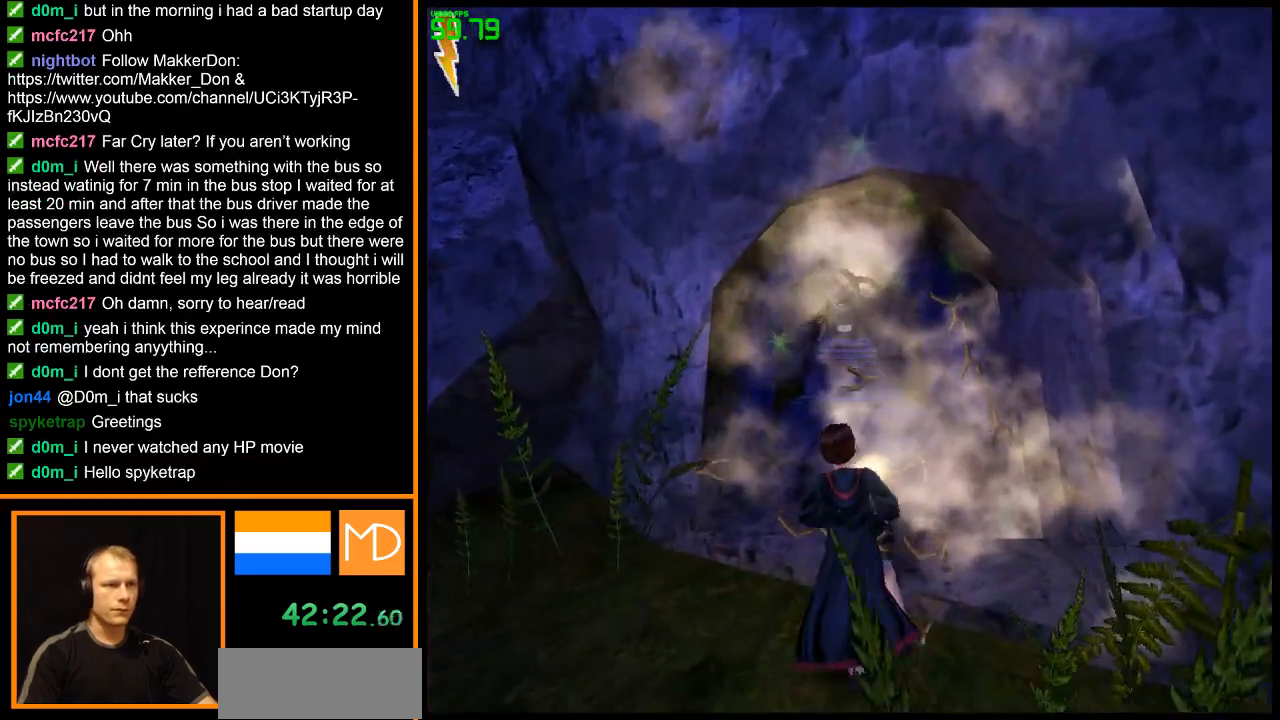
{"keys": ["w"], "mouse": [], "events": []}
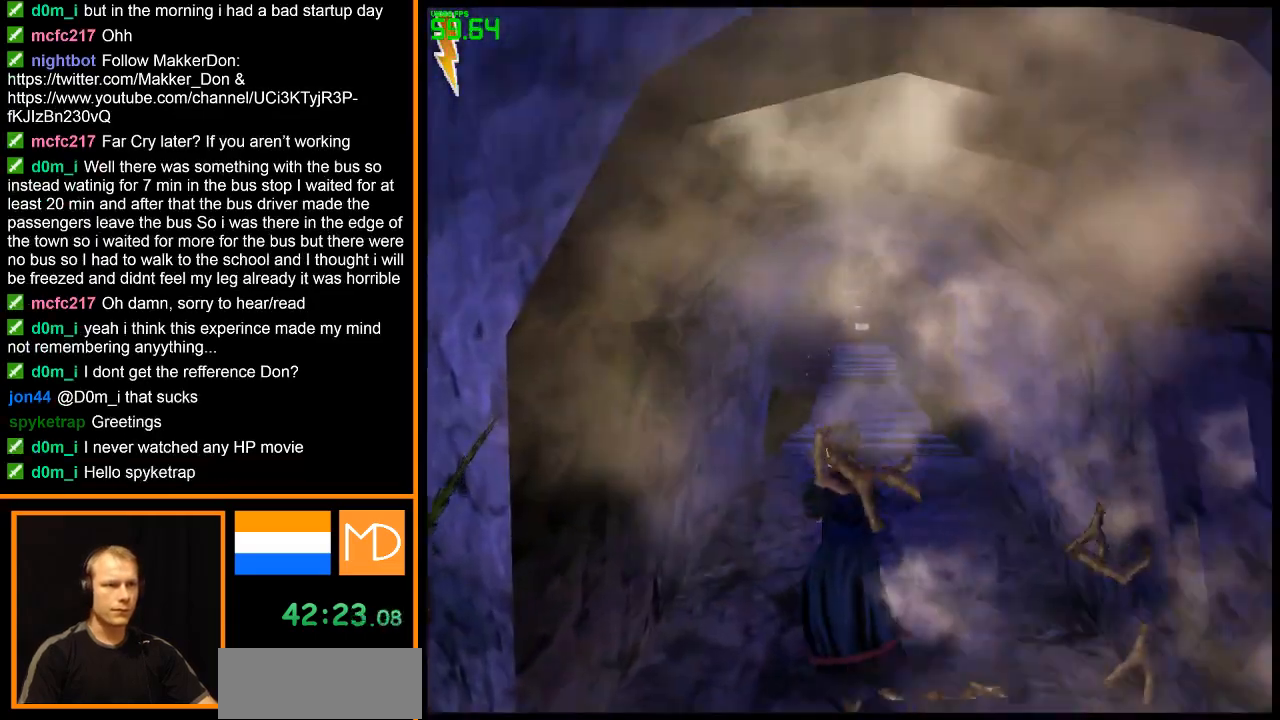
{"keys": ["w"], "mouse": [], "events": []}
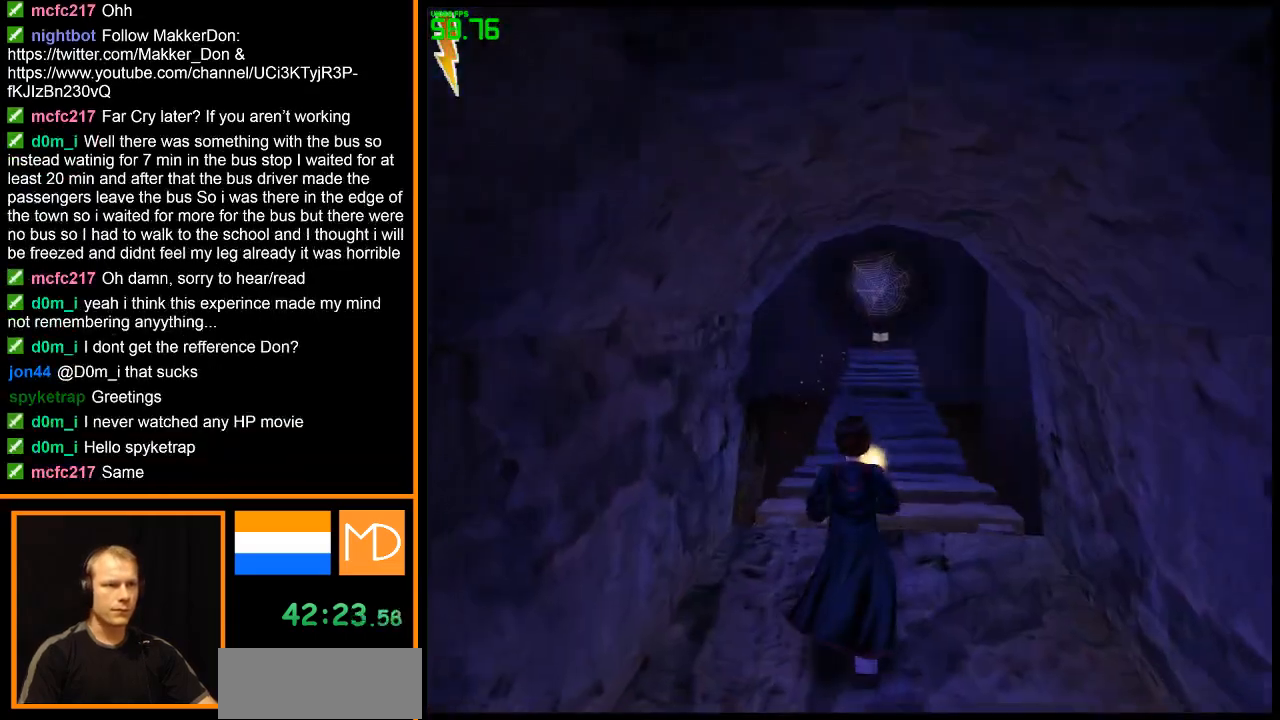
{"keys": ["w"], "mouse": [], "events": []}
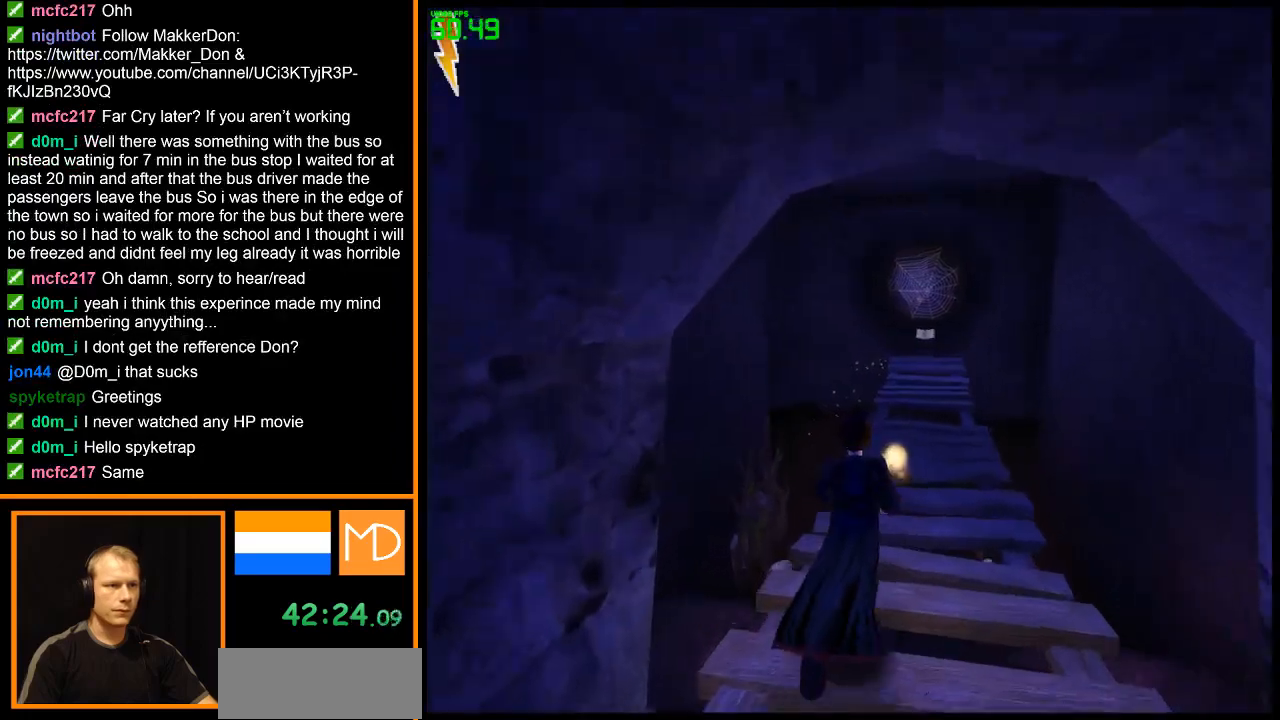
{"keys": ["w"], "mouse": [], "events": []}
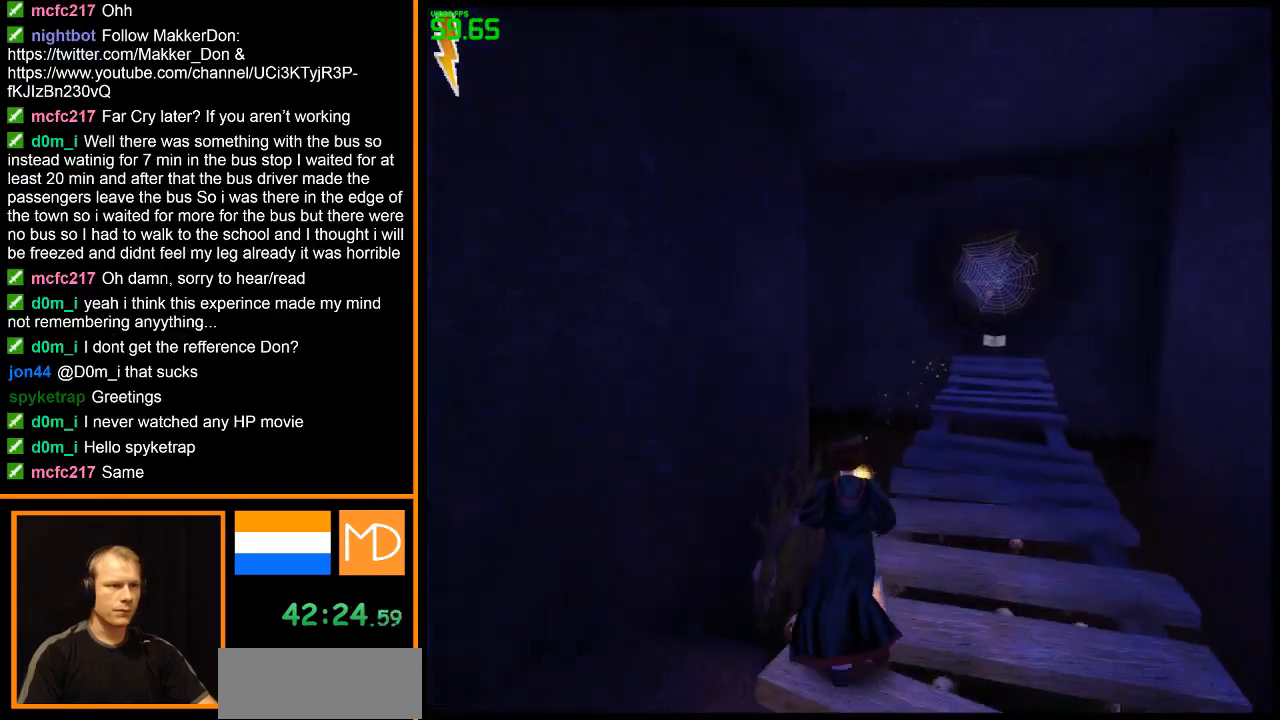
{"keys": ["w"], "mouse": ["left"], "events": [[100, "space", "down"], [283, "space", "up"], [433, "mouse_left", "down"]]}
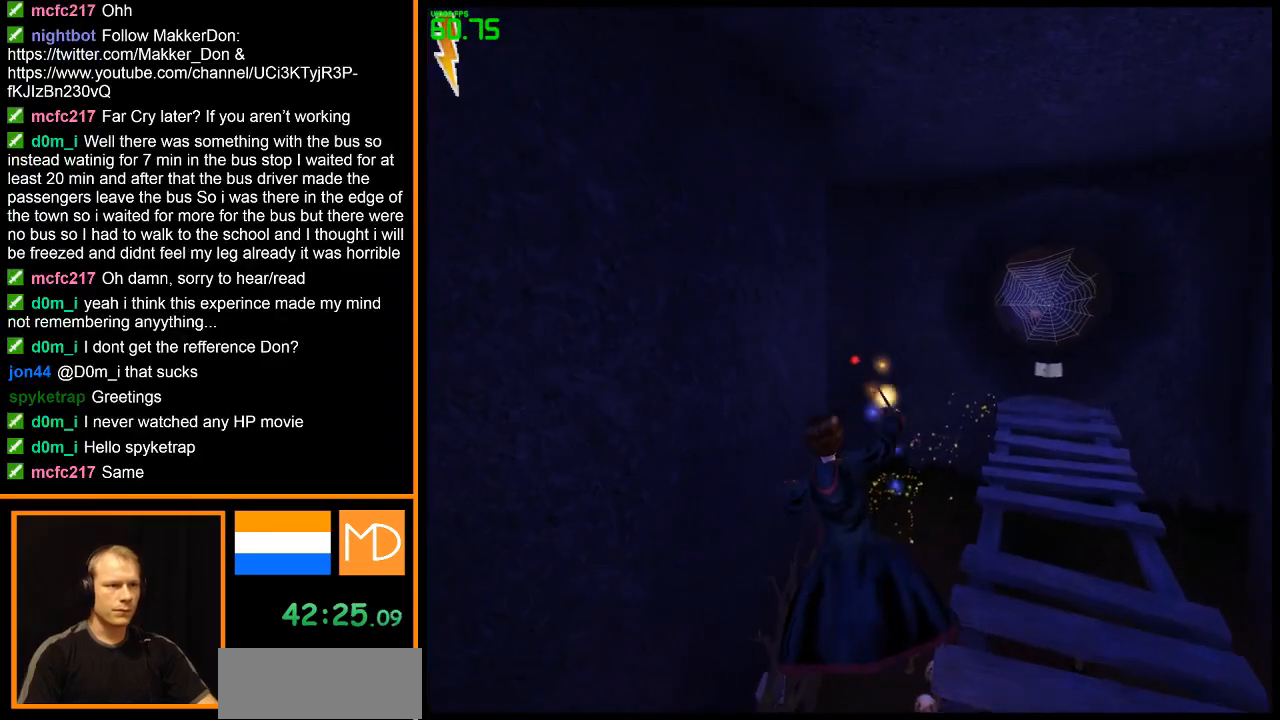
{"keys": ["w"], "mouse": ["left"], "events": [[17, "mouse_left", "up"], [67, "mouse_left", "down"], [167, "mouse_left", "up"], [200, "mouse_left", "down"], [300, "mouse_left", "up"], [350, "mouse_left", "down"], [434, "mouse_left", "up"], [484, "mouse_left", "down"]]}
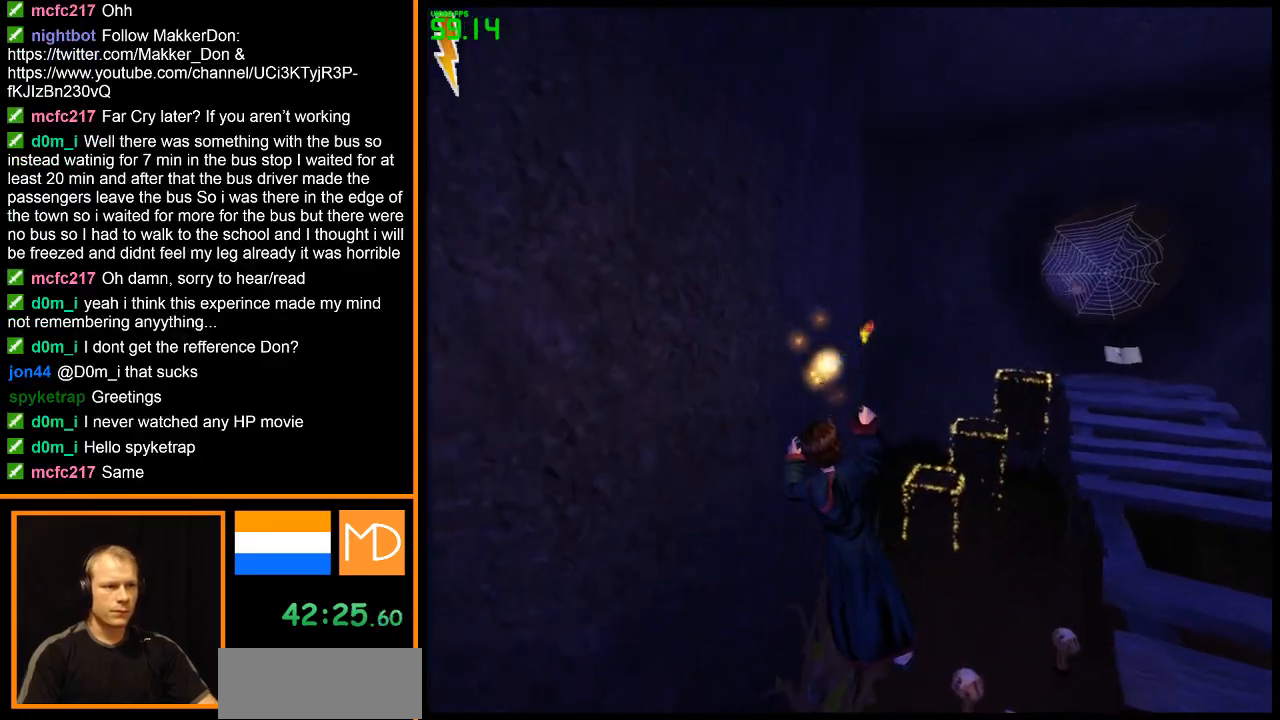
{"keys": ["w"], "mouse": ["left"], "events": [[83, "mouse_left", "up"], [183, "mouse_left", "down"], [267, "mouse_left", "up"], [317, "mouse_left", "down"], [417, "mouse_left", "up"], [450, "mouse_left", "down"]]}
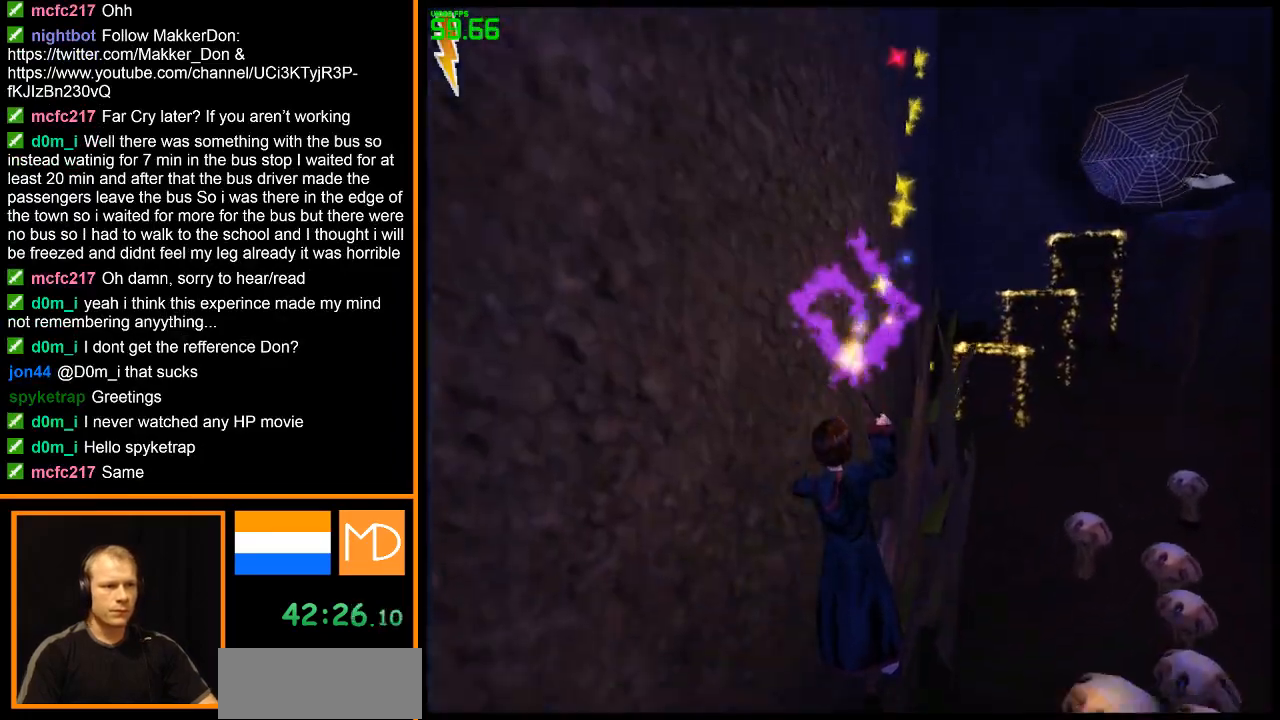
{"keys": ["w"], "mouse": [], "events": [[50, "mouse_left", "up"]]}
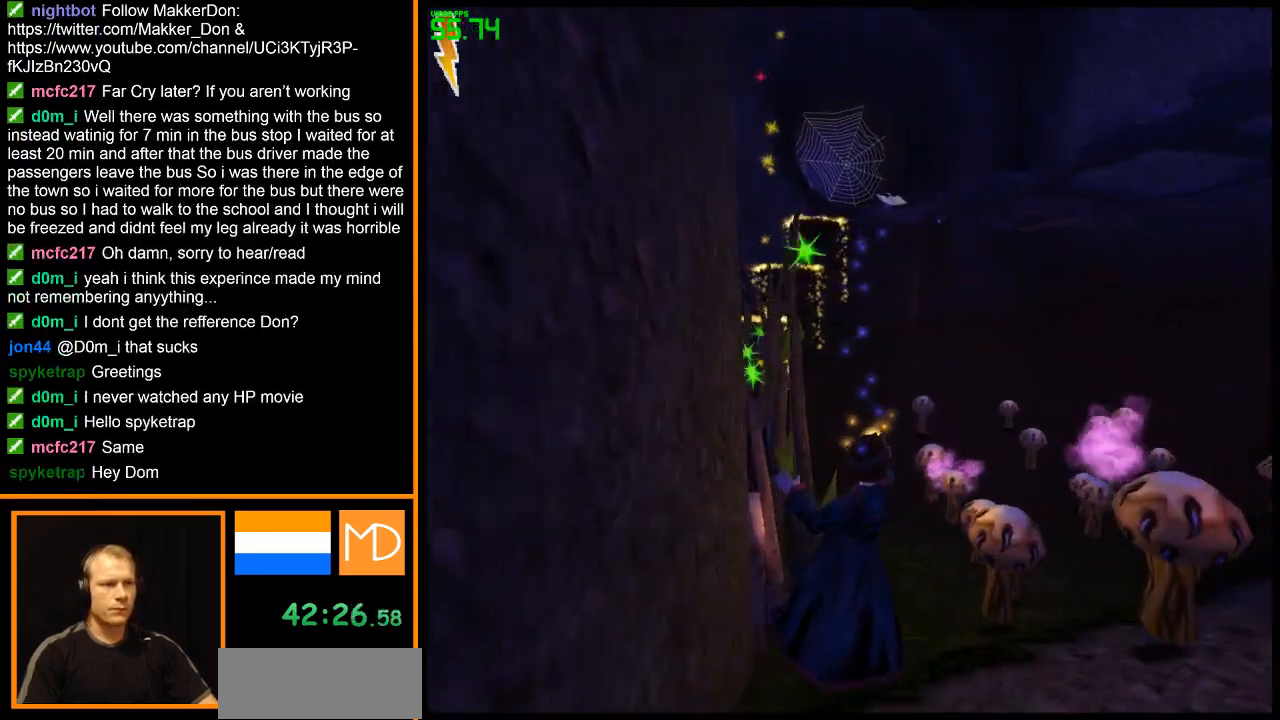
{"keys": ["w"], "mouse": [], "events": []}
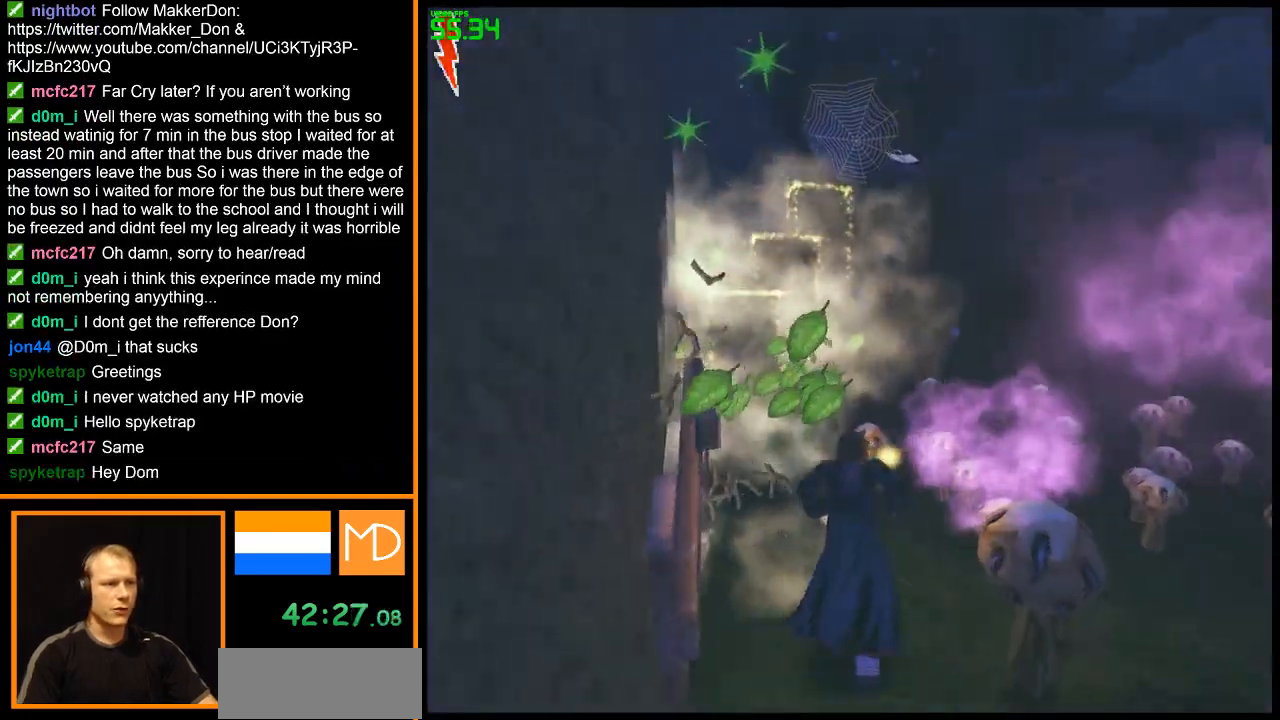
{"keys": ["w"], "mouse": [], "events": [[167, "space", "down"], [300, "space", "up"]]}
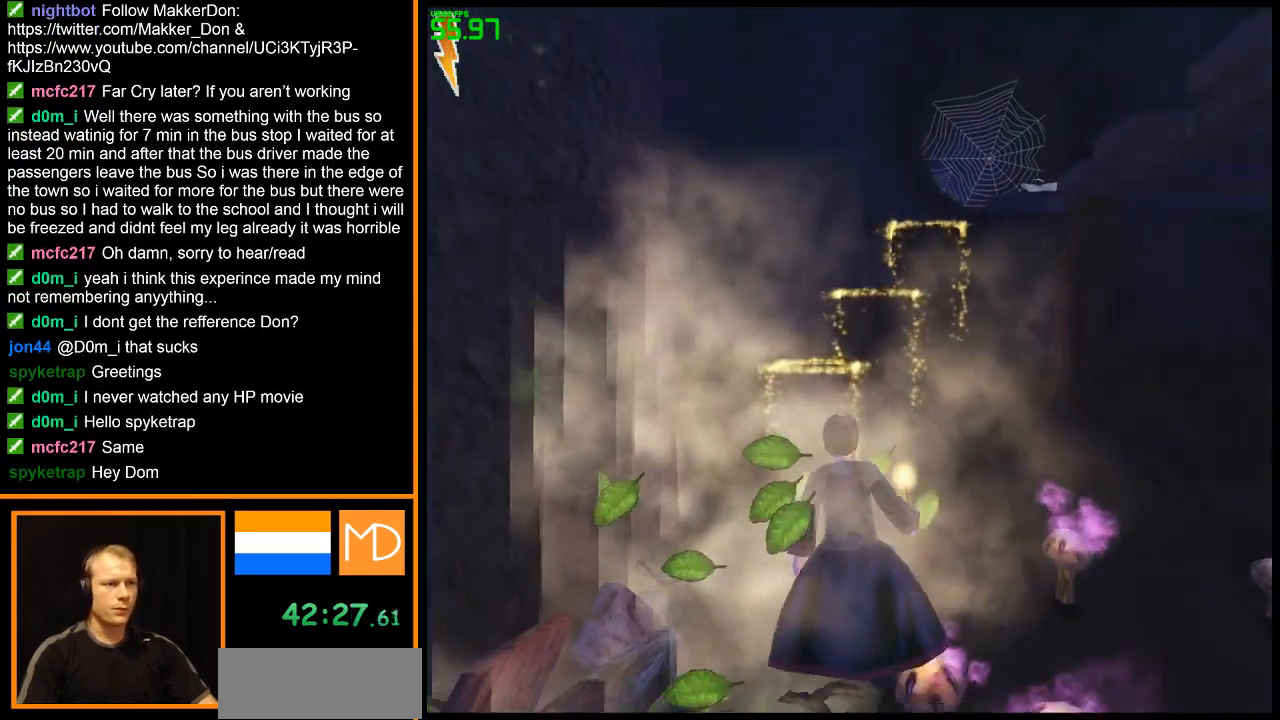
{"keys": ["w"], "mouse": [], "events": []}
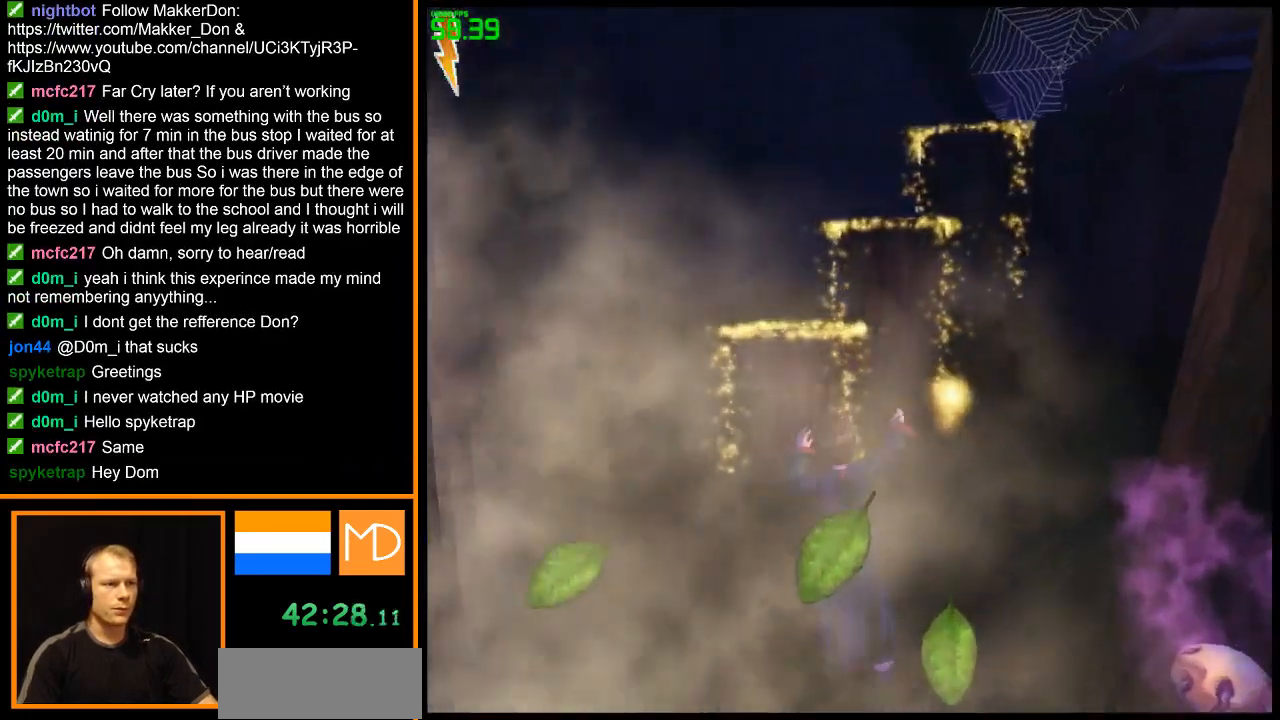
{"keys": ["w"], "mouse": [], "events": [[334, "space", "down"], [417, "space", "up"]]}
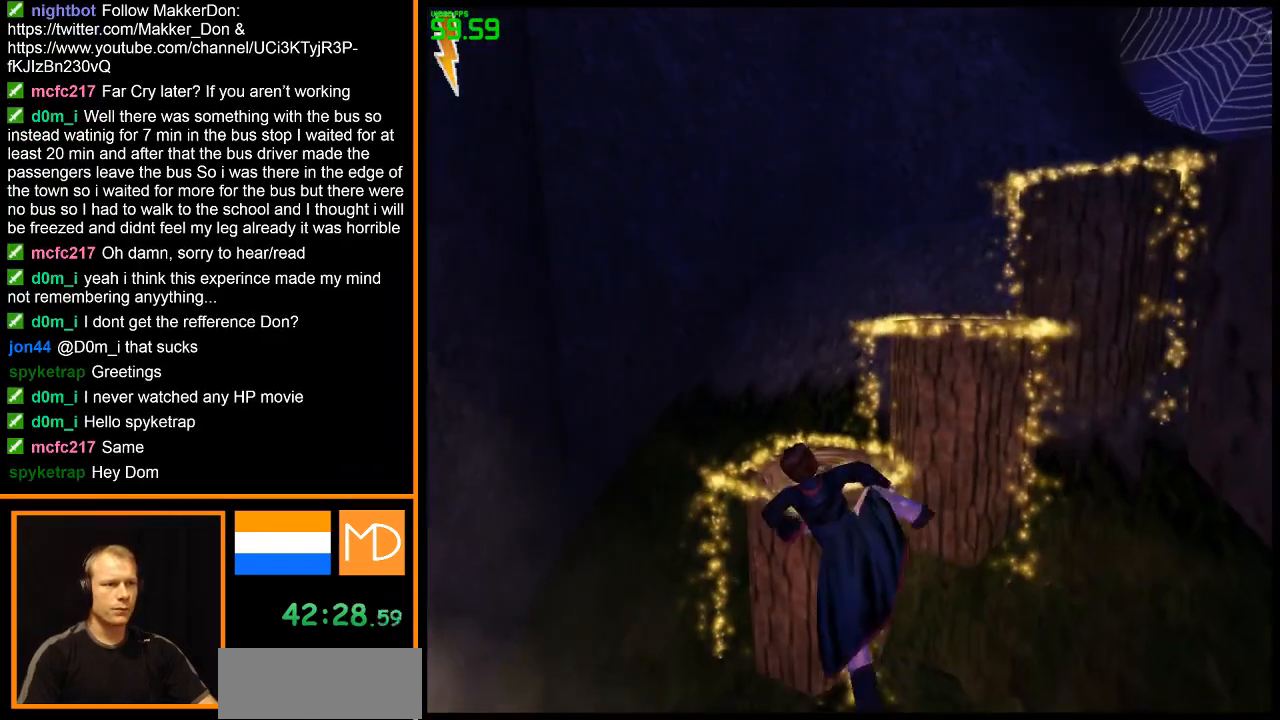
{"keys": ["w"], "mouse": [], "events": []}
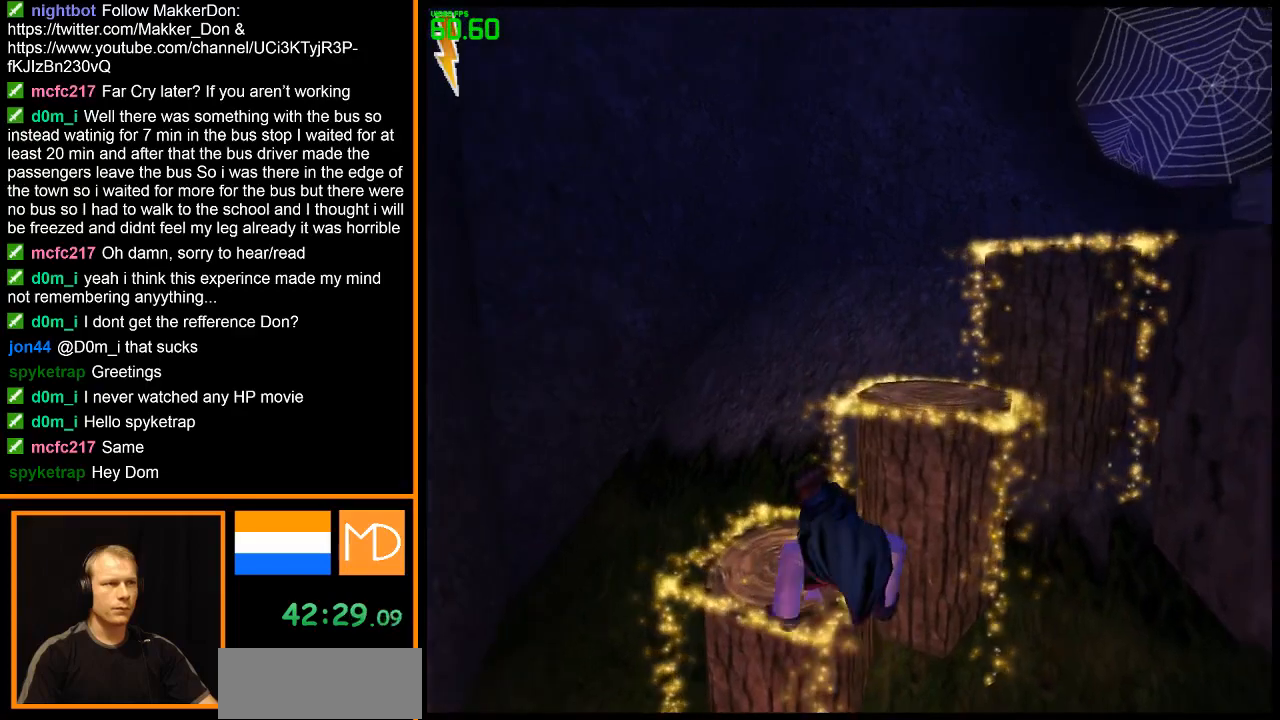
{"keys": ["space", "w"], "mouse": [], "events": [[400, "space", "down"]]}
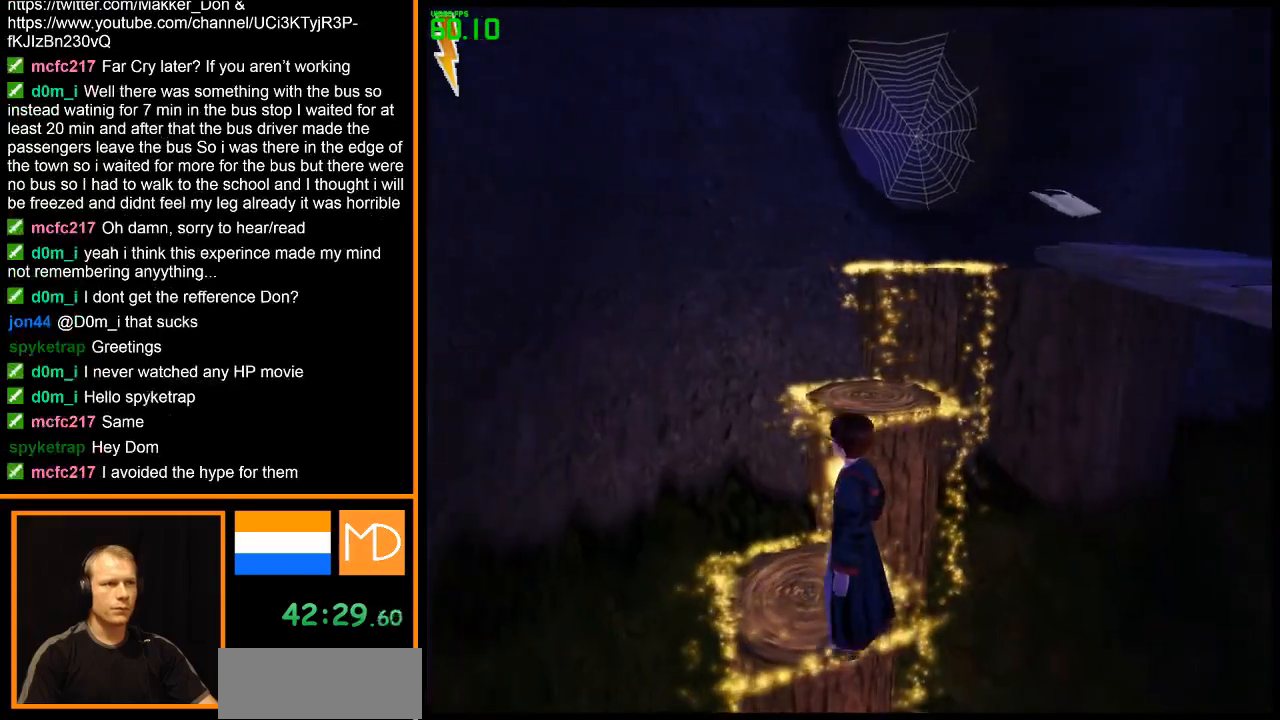
{"keys": ["w"], "mouse": [], "events": [[50, "space", "up"], [133, "space", "down"], [233, "space", "up"], [367, "space", "down"], [417, "space", "up"]]}
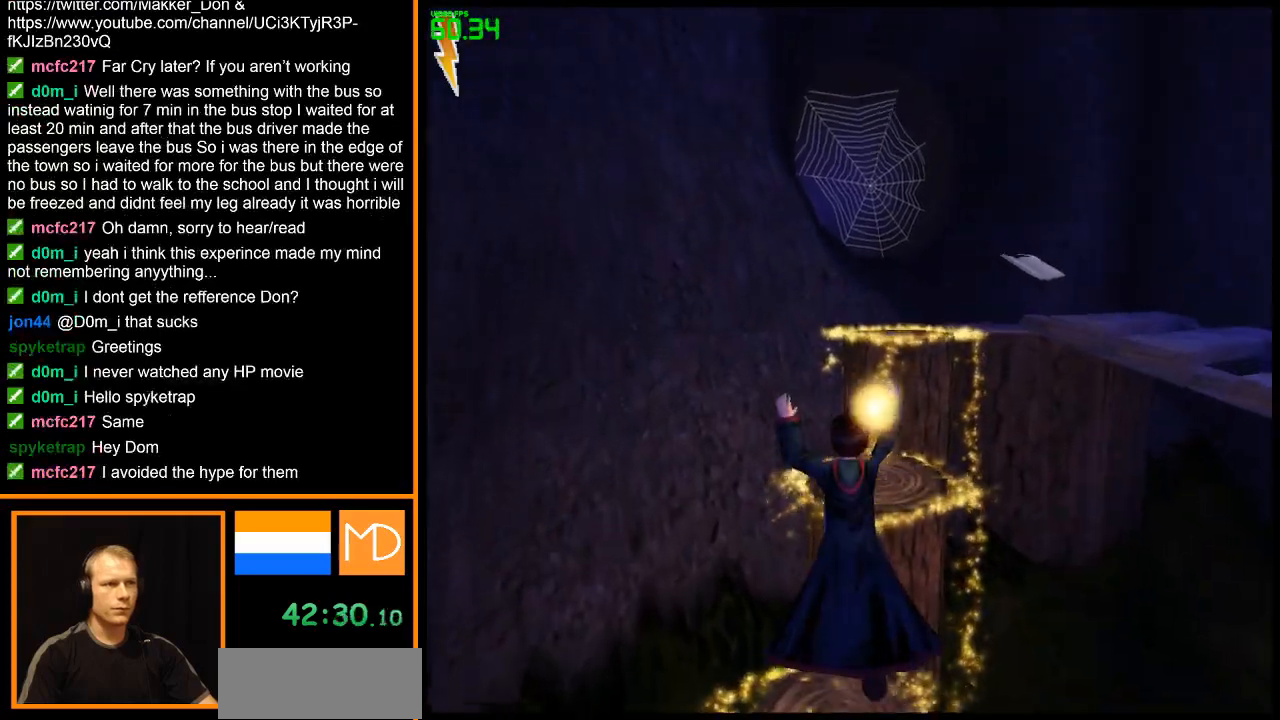
{"keys": ["w"], "mouse": [], "events": [[50, "space", "down"], [150, "space", "up"]]}
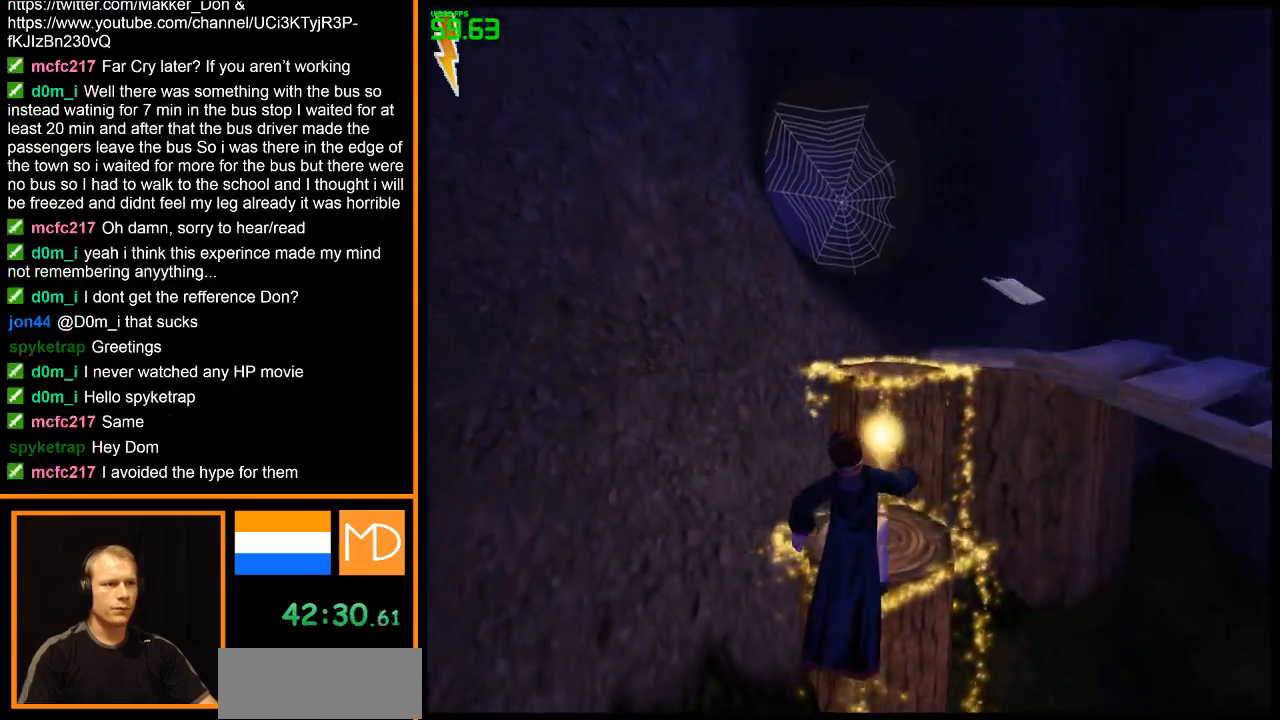
{"keys": ["w"], "mouse": [], "events": [[116, "w", "up"], [350, "w", "down"]]}
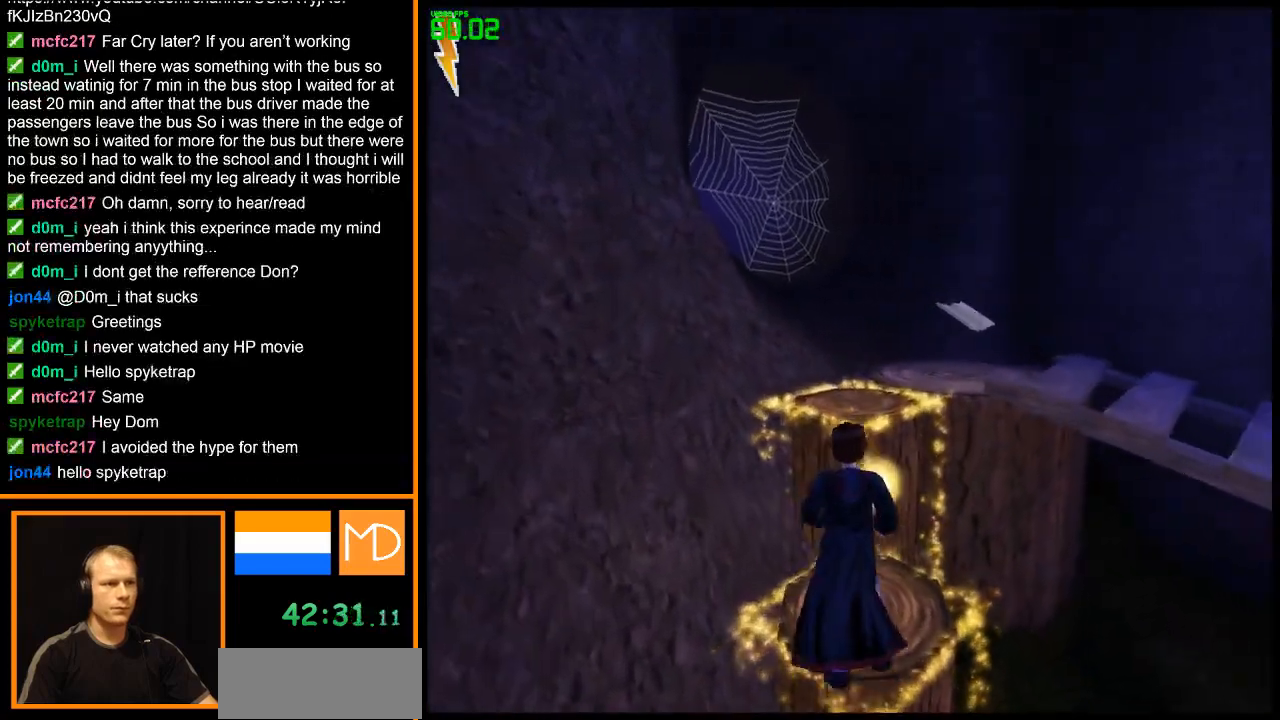
{"keys": ["w"], "mouse": [], "events": [[83, "space", "down"], [234, "space", "up"]]}
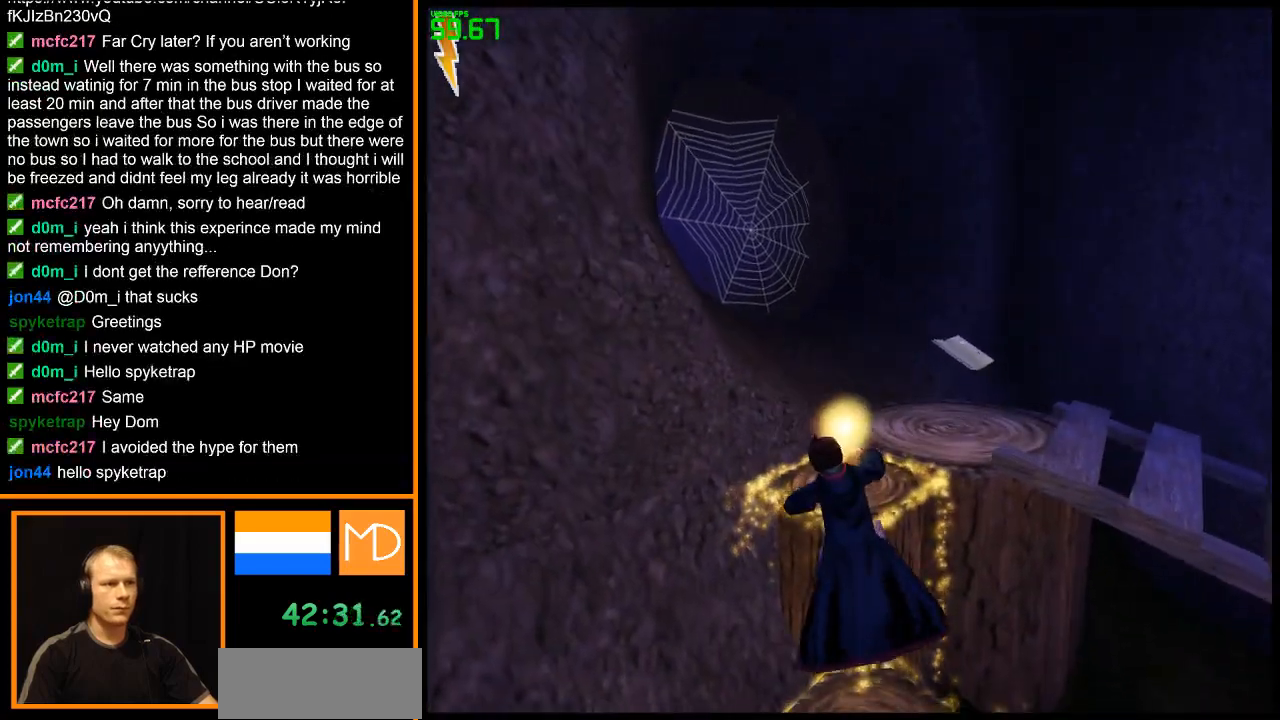
{"keys": ["w"], "mouse": [], "events": []}
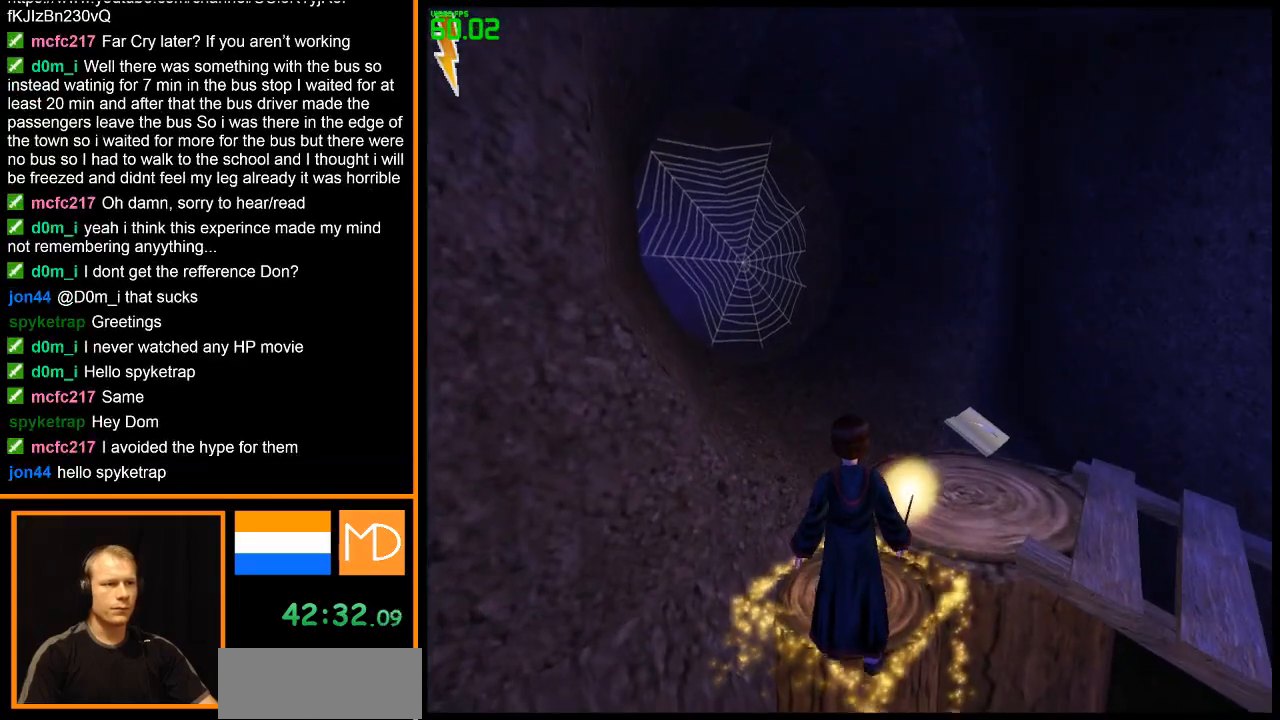
{"keys": ["w"], "mouse": [], "events": []}
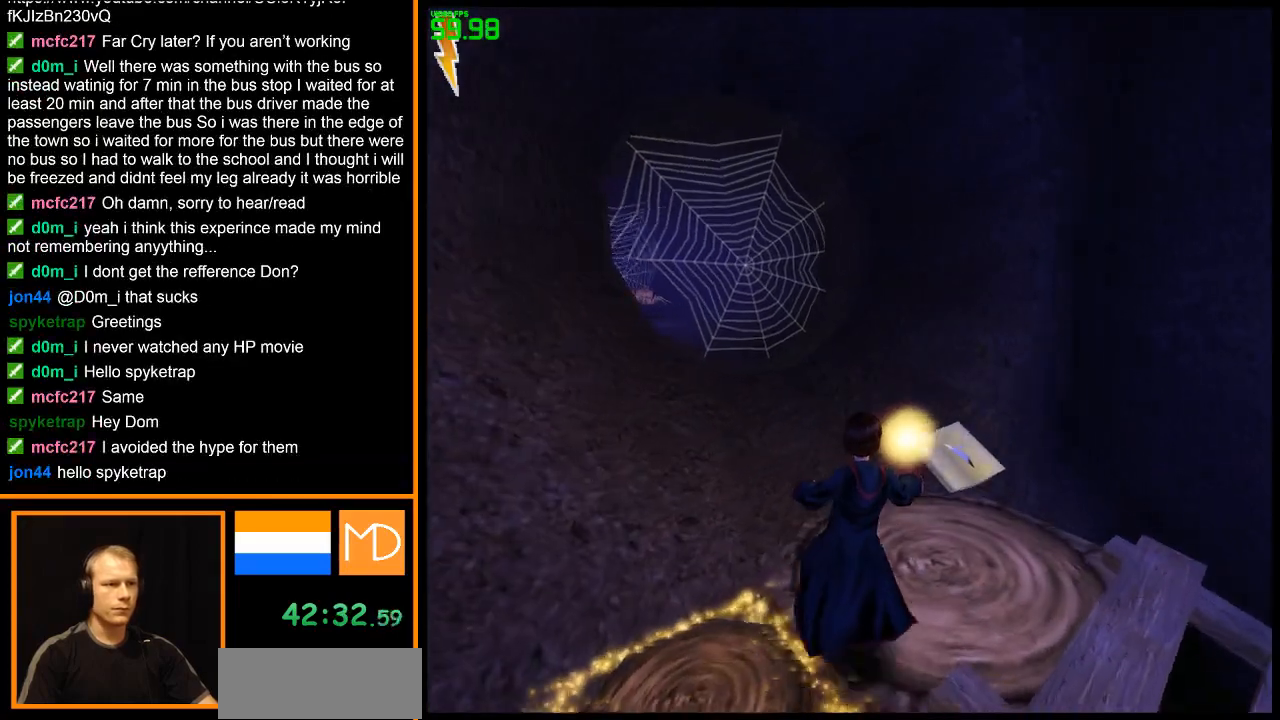
{"keys": ["w"], "mouse": [], "events": []}